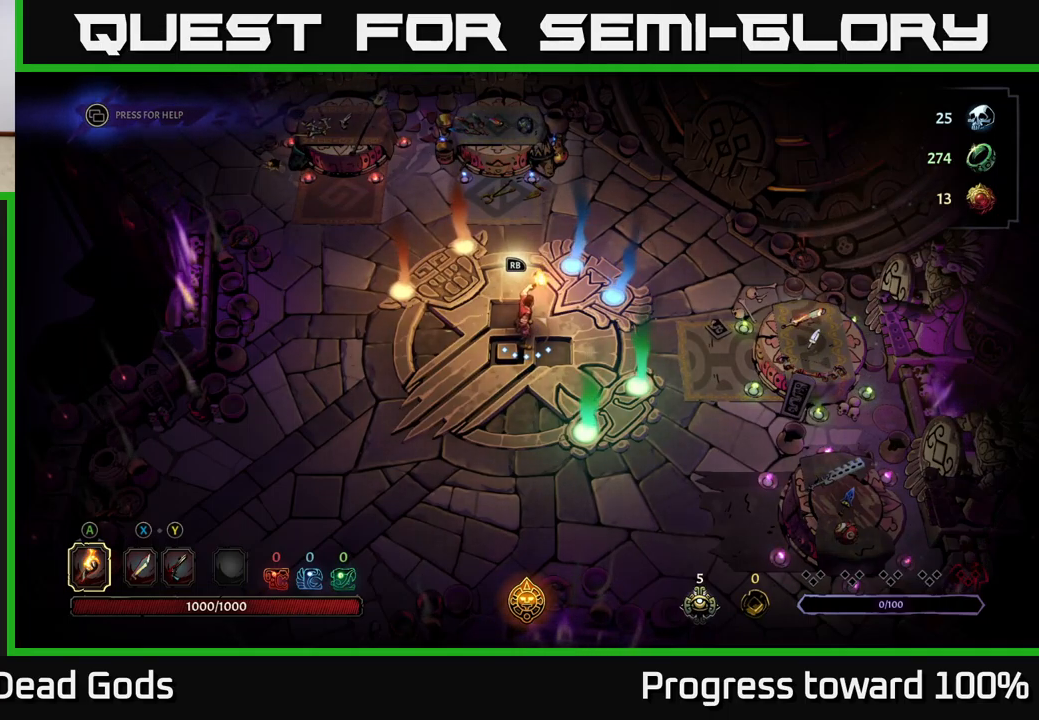
Gameplay with a controller (Xbox layout); each line is a JSON object with the inputs held at the frame after it. "events" lists button and stick changes between this image and that frame as [ms after this image, input, new state], when the widget could be followed in between. Not read: L3 R3.
{"buttons": [], "left_stick": "up", "right_stick": "center", "events": [[483, "left_stick", "up"]]}
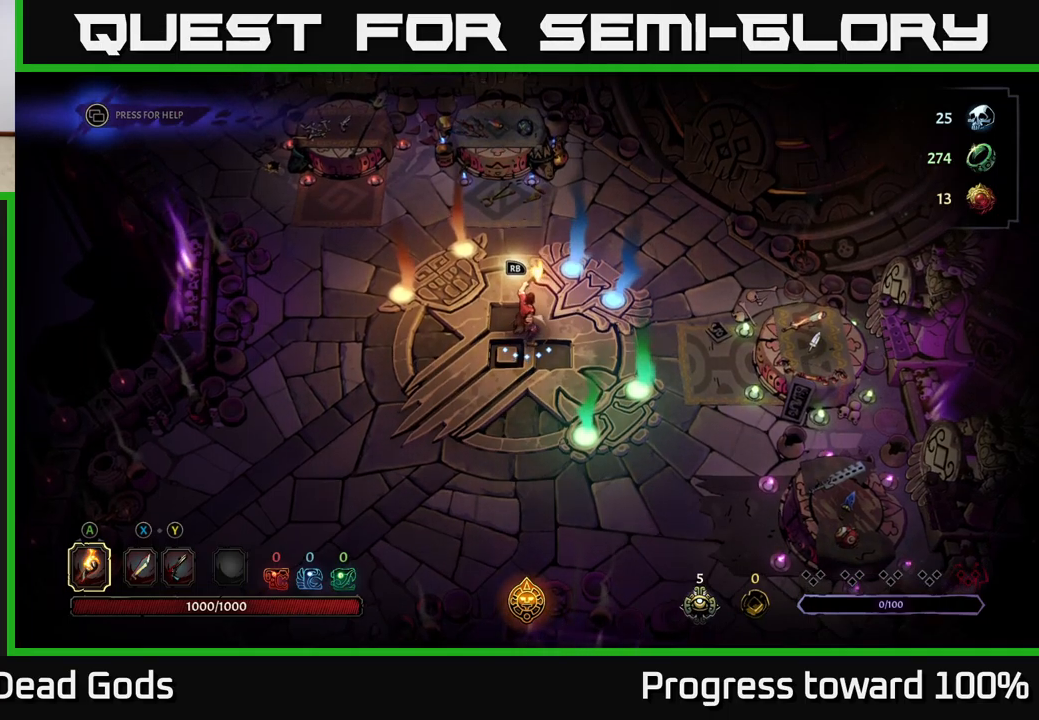
{"buttons": [], "left_stick": "up-left", "right_stick": "center", "events": [[250, "left_stick", "up-left"]]}
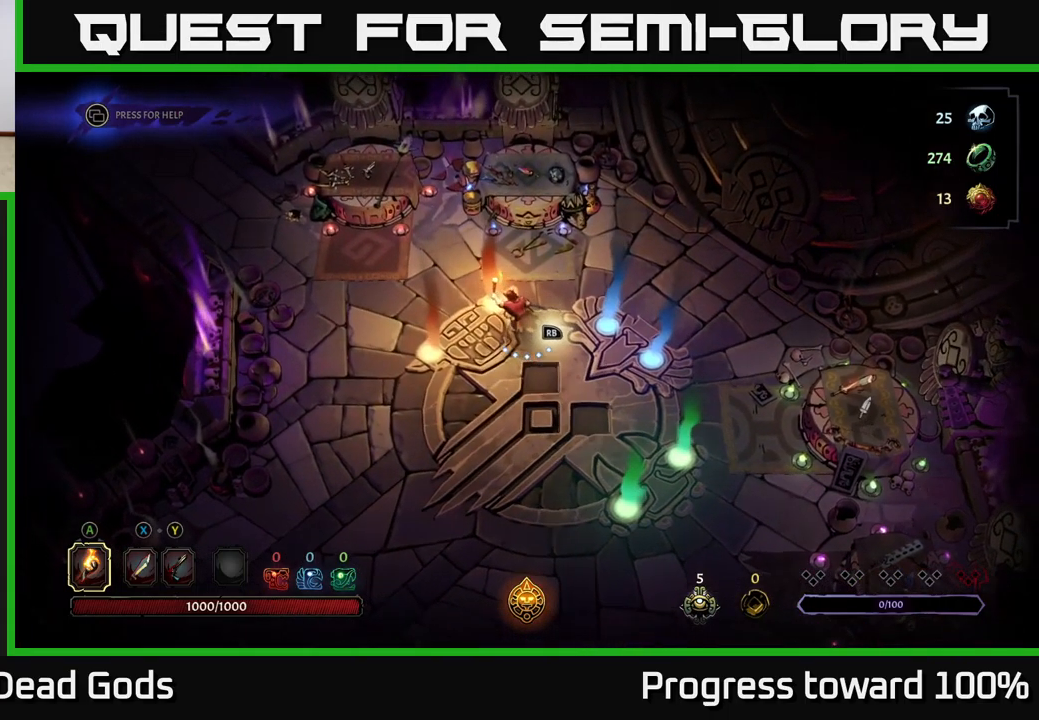
{"buttons": [], "left_stick": "left", "right_stick": "center", "events": [[450, "left_stick", "left"]]}
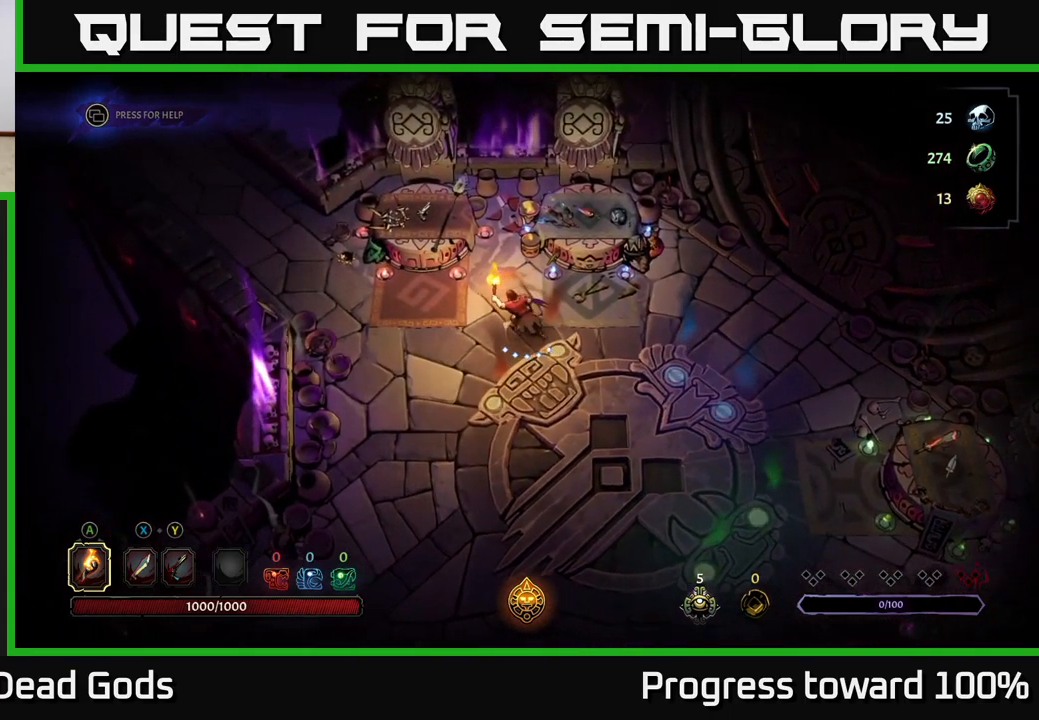
{"buttons": [], "left_stick": "up-left", "right_stick": "center", "events": [[150, "left_stick", "up-left"]]}
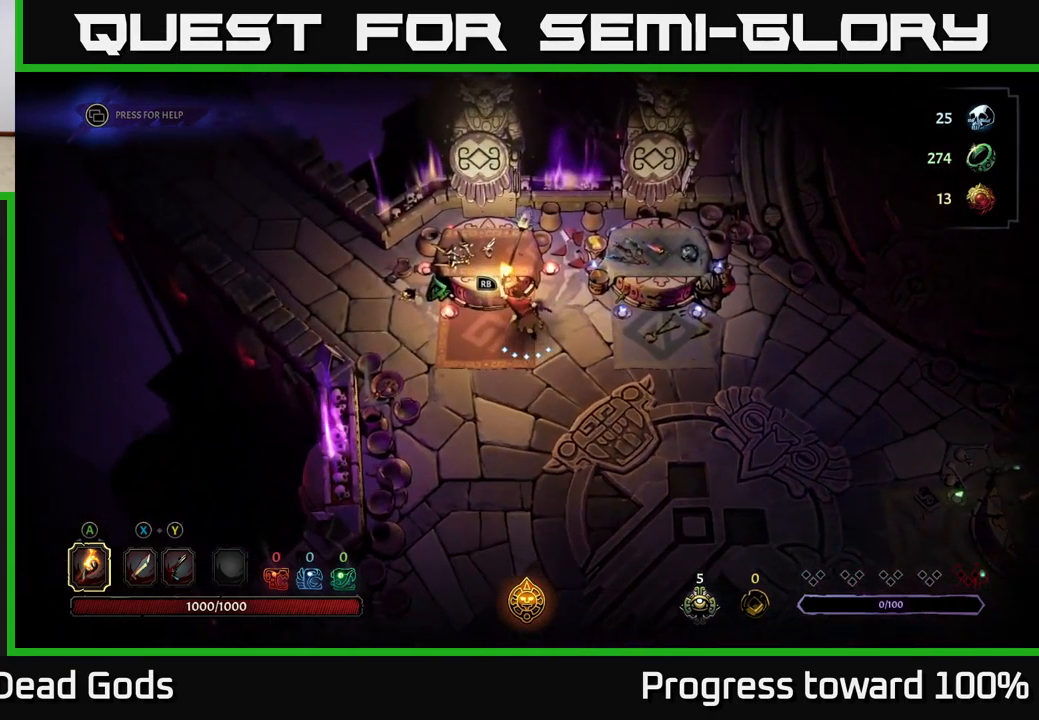
{"buttons": [], "left_stick": "center", "right_stick": "center", "events": [[100, "left_stick", "center"]]}